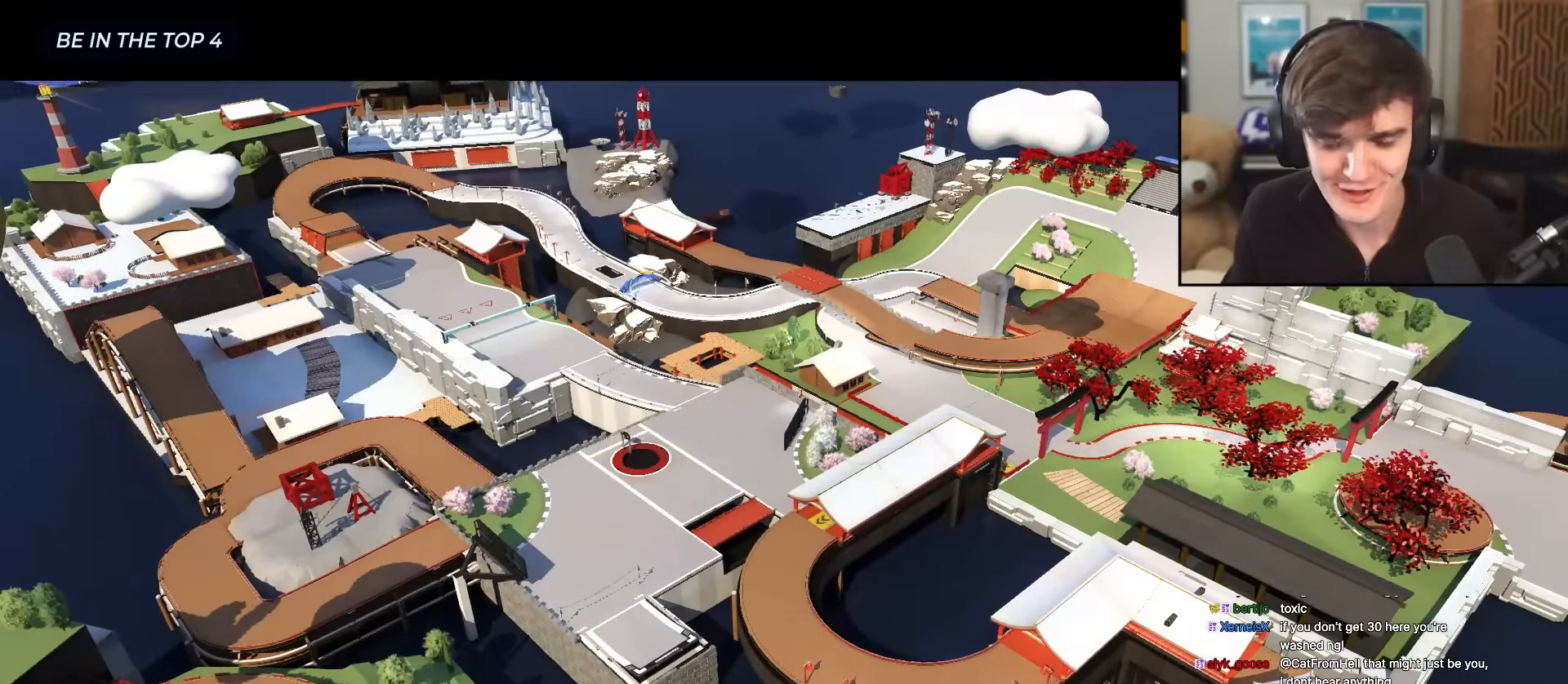
Gameplay with keyboard; each line is a JSON object with the keys held at the frame after it. "events" lists presses ("down") and releases ("up") of "brake", "down", "left", "right" and "up" between this image and that frame as [ms after this image, input, new state], when the widget could be followed in between. No other keys are recorded. Mouse input is not recorded. Key names are as the overlay labels them; some are game actions (e.g. jump) rather than physical keys.
{"keys": ["up"], "events": []}
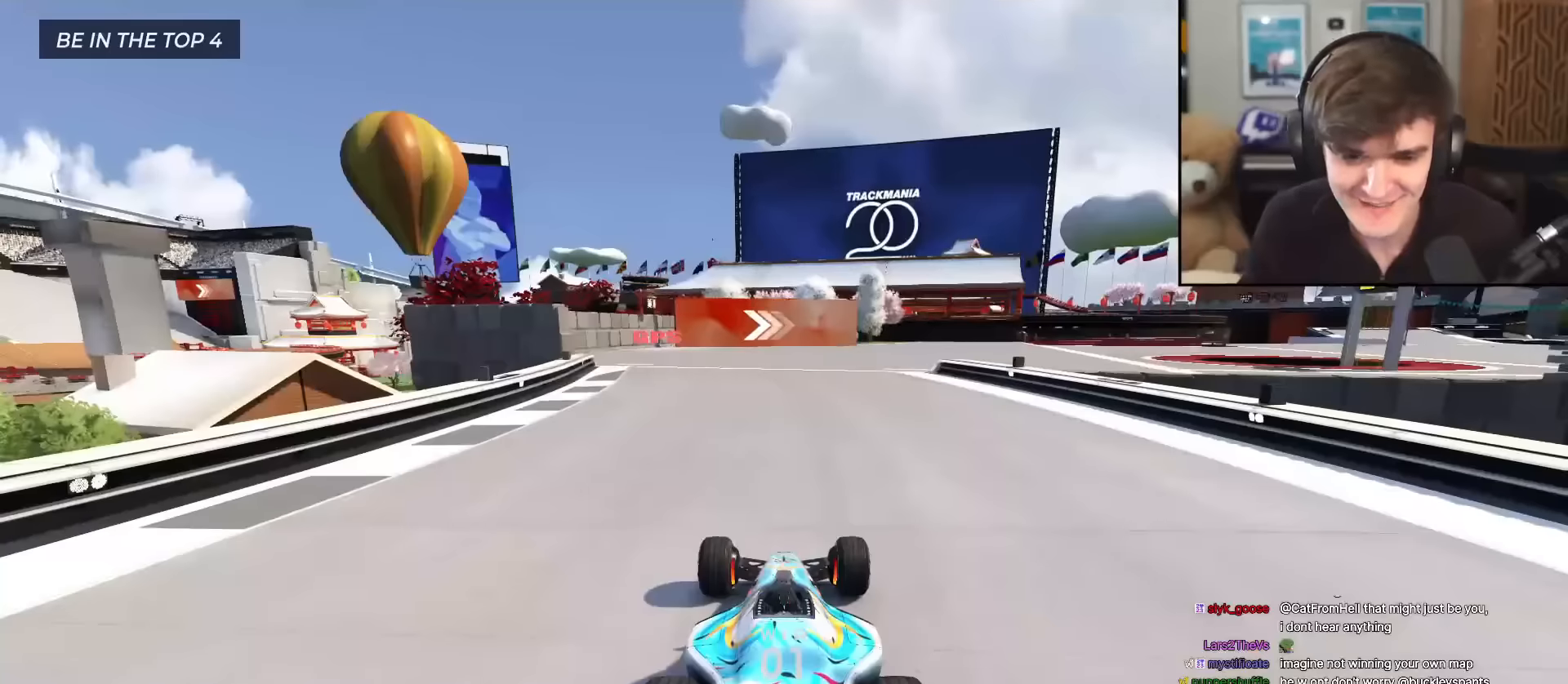
{"keys": ["up"], "events": []}
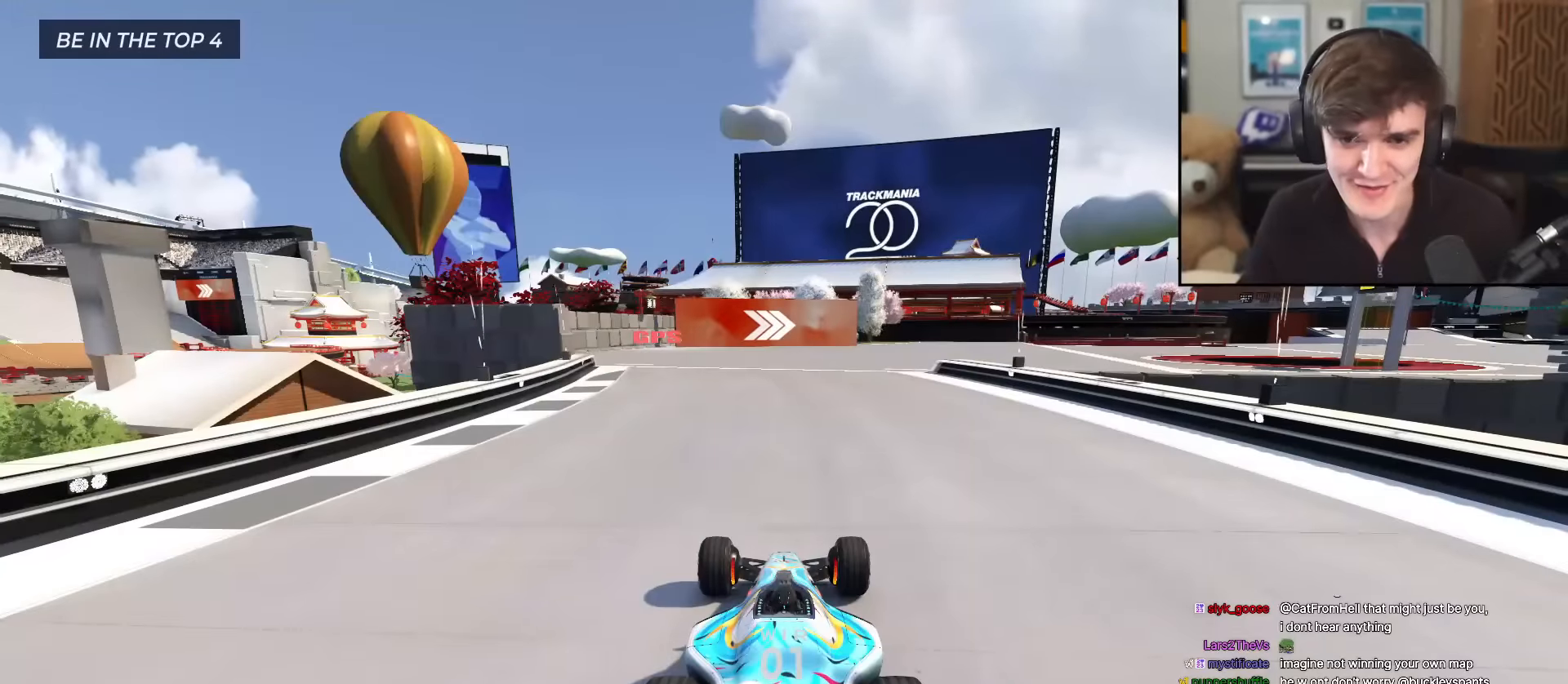
{"keys": ["up"], "events": []}
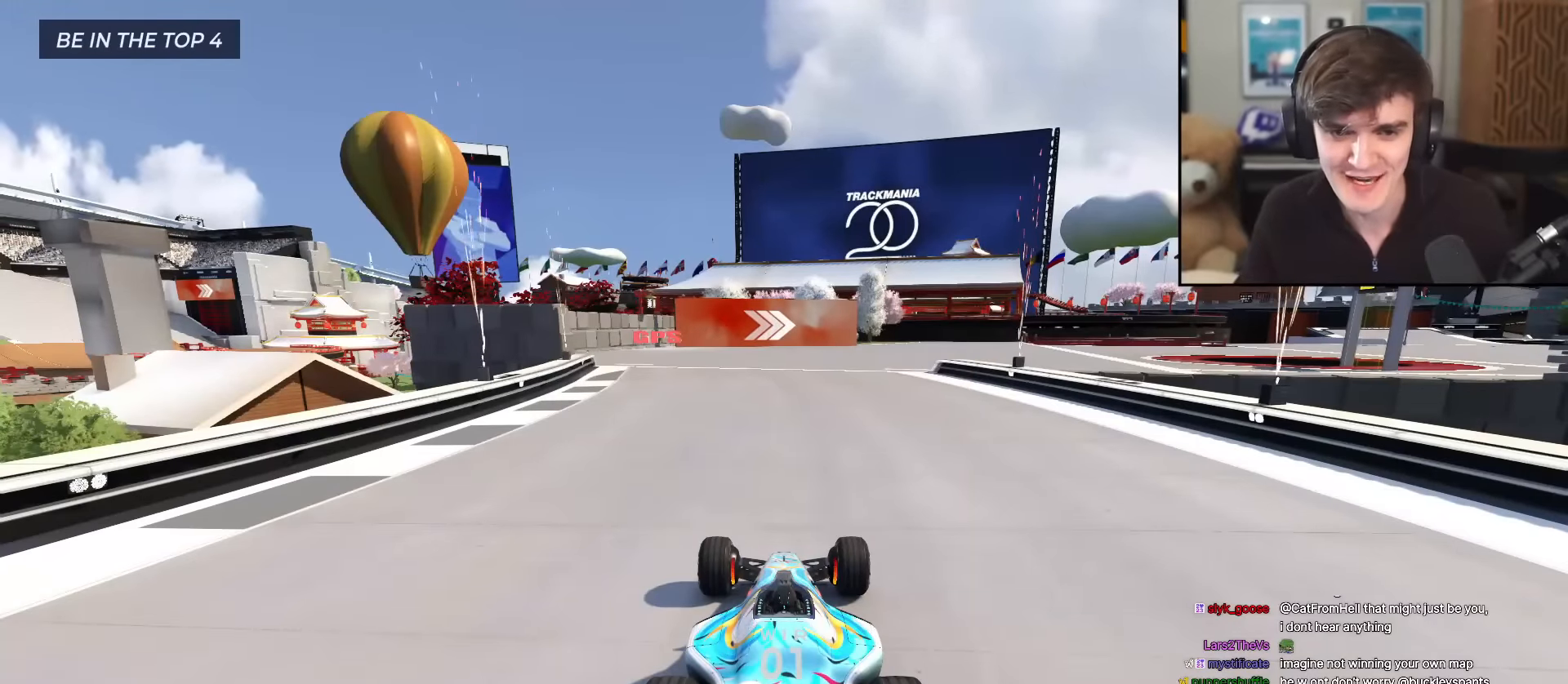
{"keys": ["up"], "events": []}
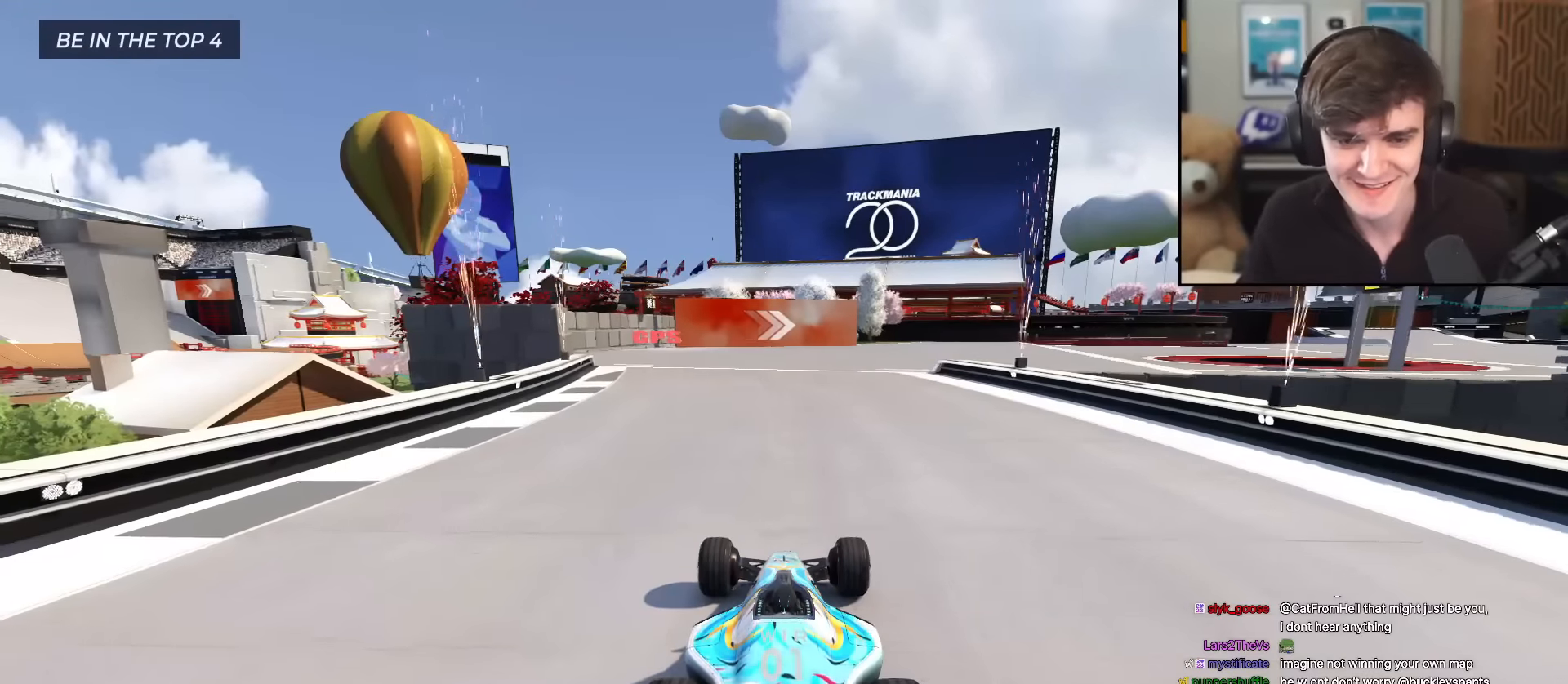
{"keys": ["up"], "events": []}
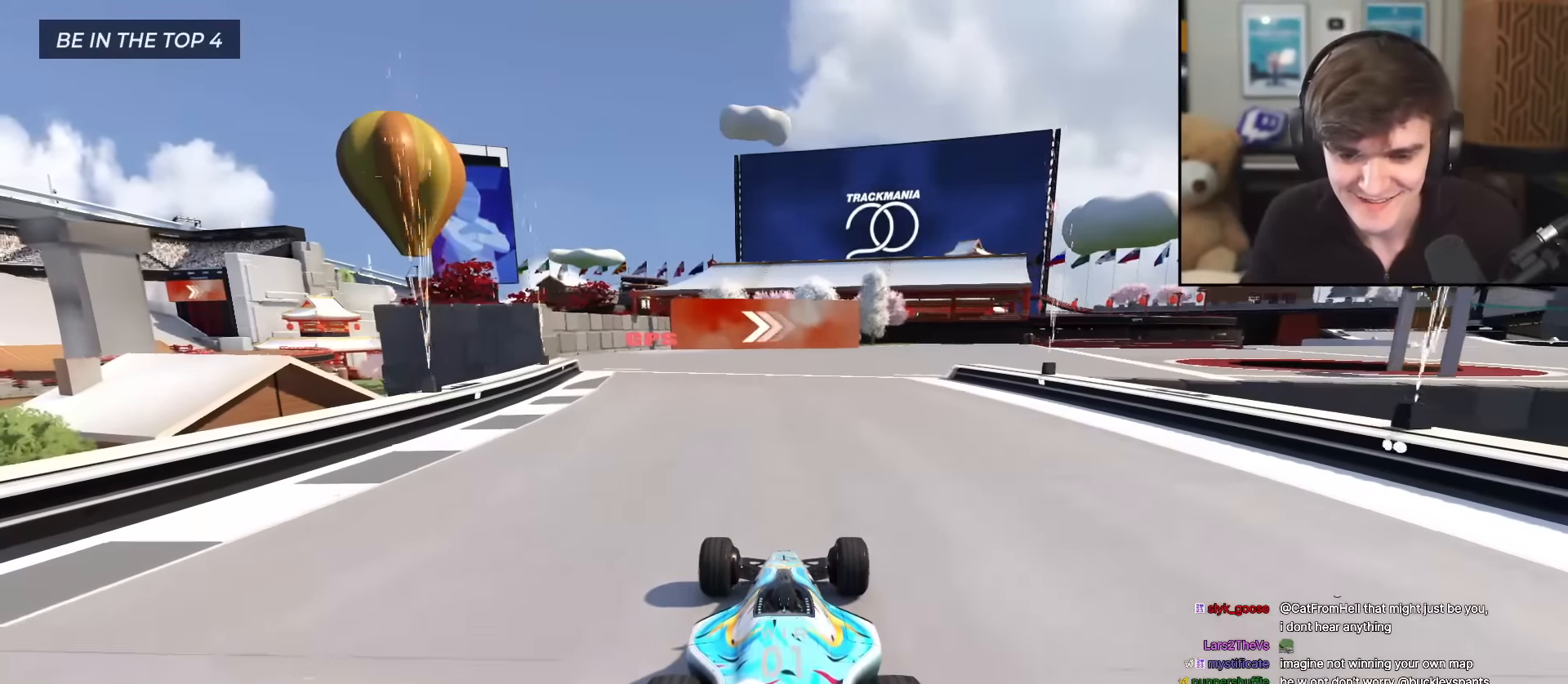
{"keys": ["up"], "events": [[434, "right", "down"], [484, "right", "up"]]}
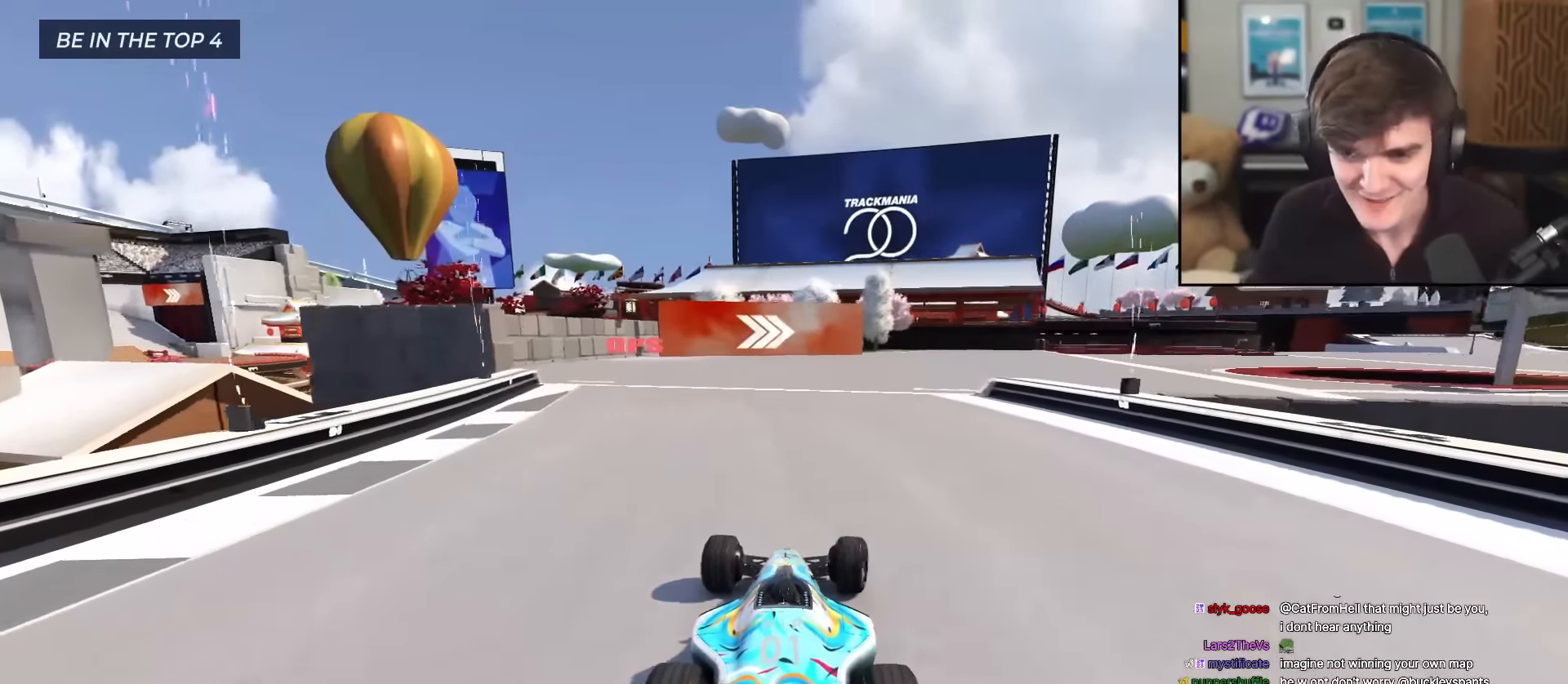
{"keys": ["up"], "events": [[267, "right", "down"], [350, "right", "up"]]}
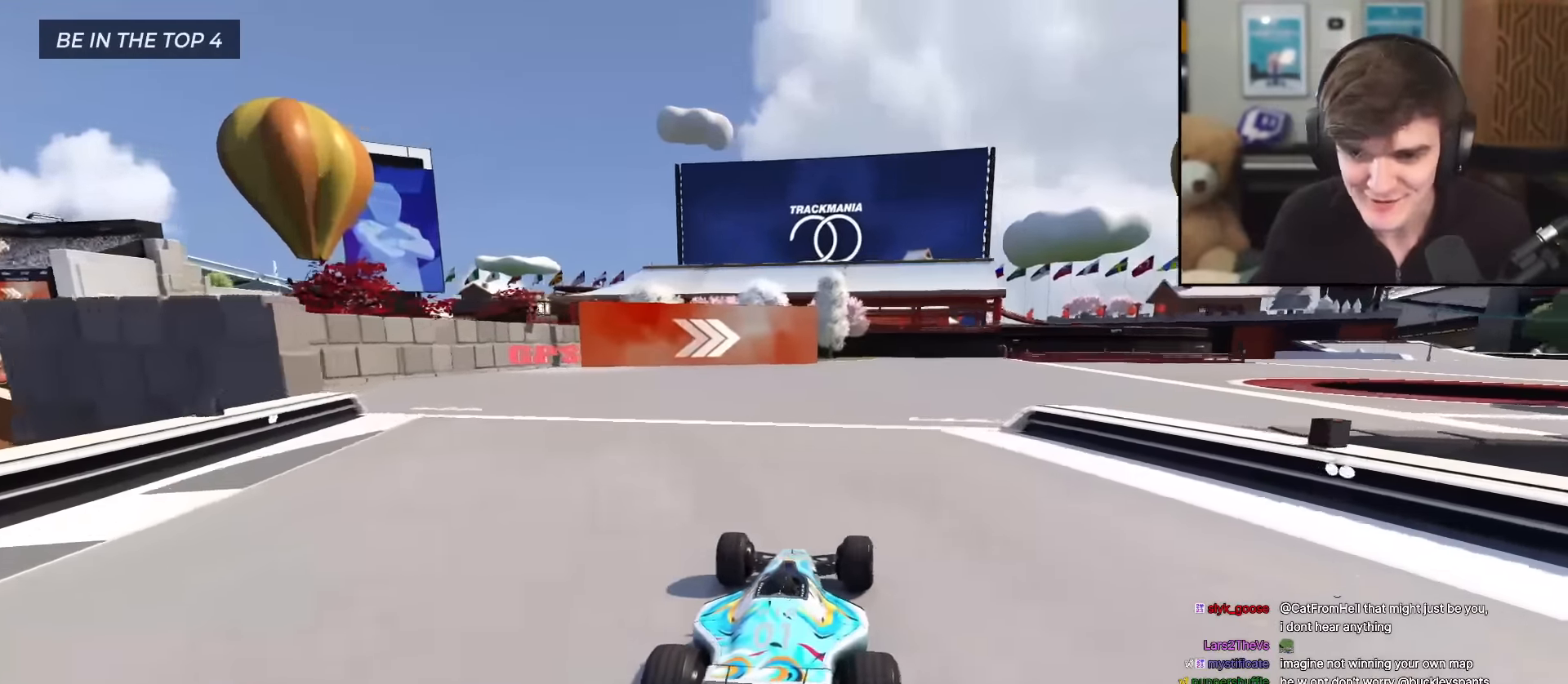
{"keys": ["right", "up"], "events": [[84, "right", "down"]]}
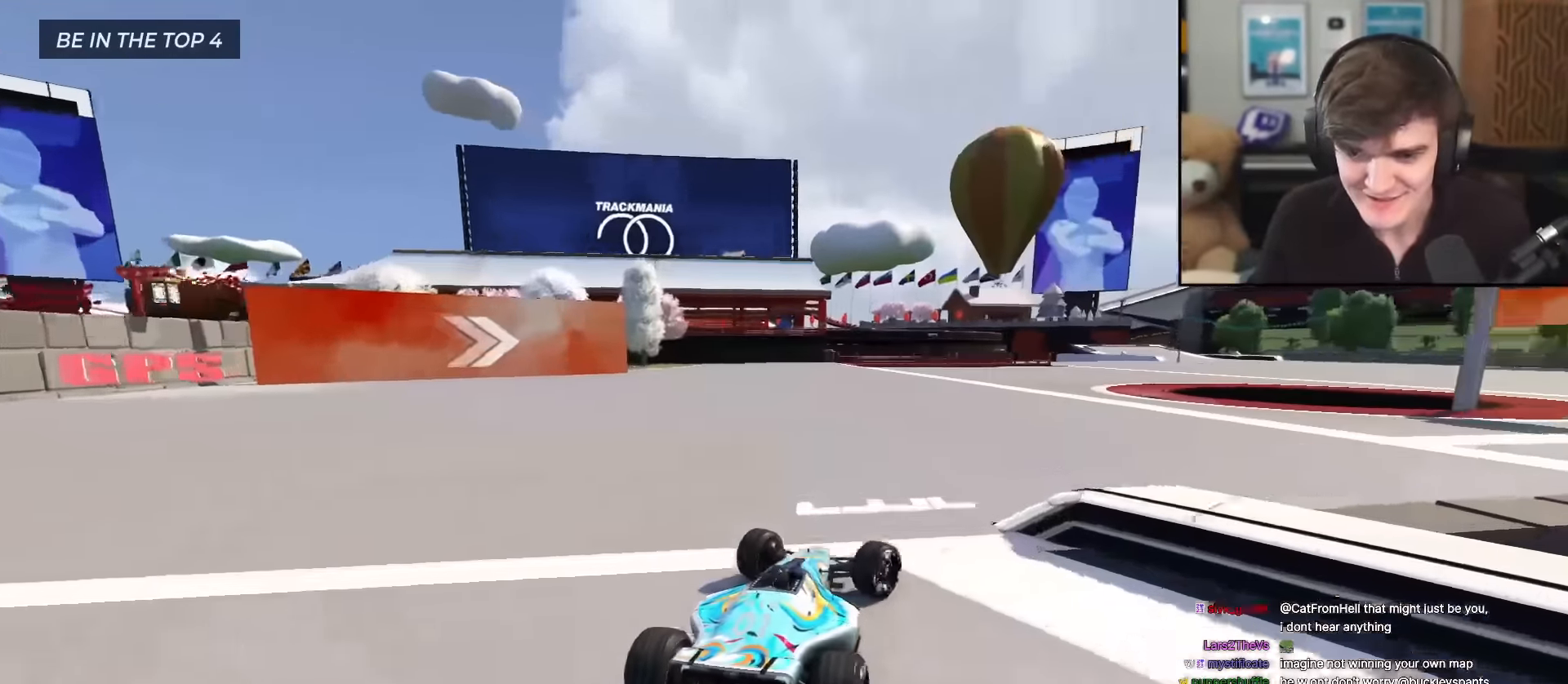
{"keys": ["up"], "events": [[433, "right", "up"]]}
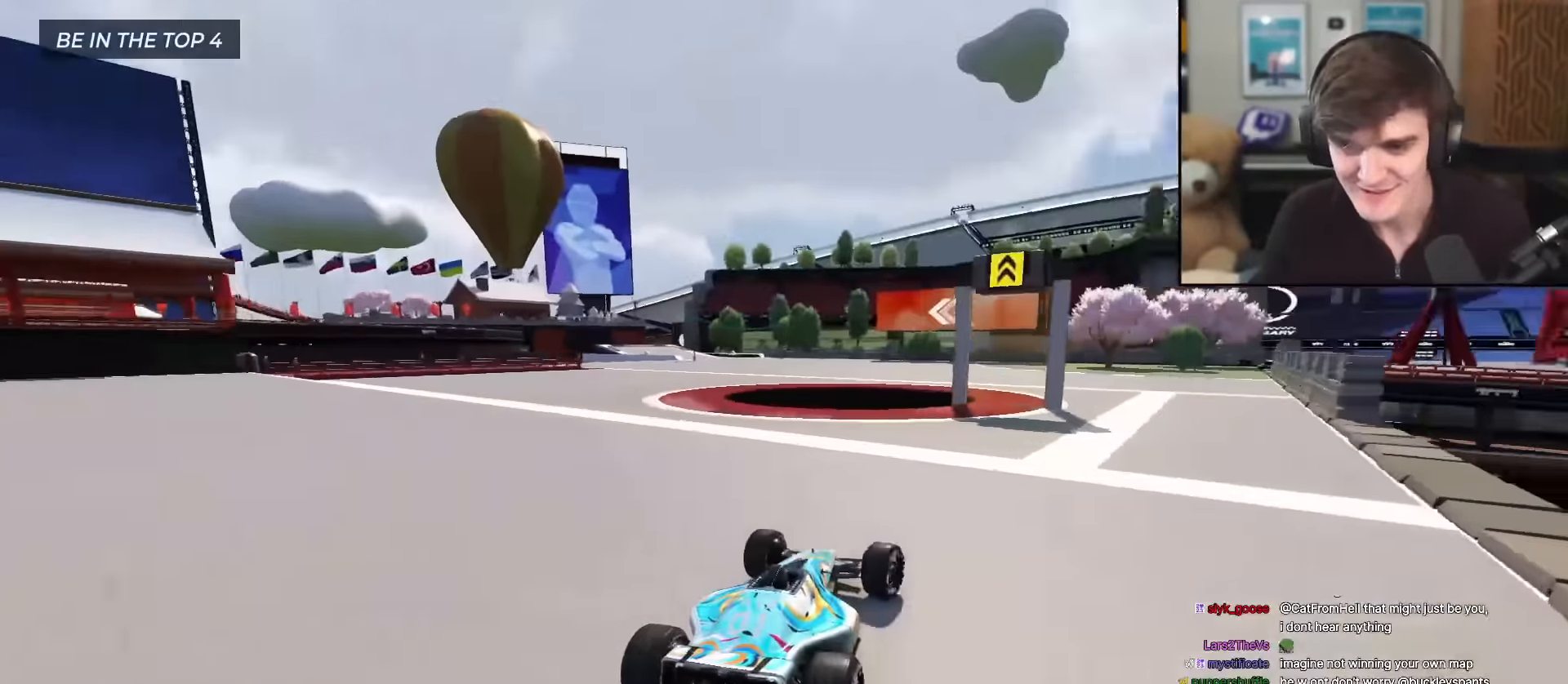
{"keys": ["left", "up"], "events": [[317, "right", "down"], [351, "right", "up"], [451, "left", "down"]]}
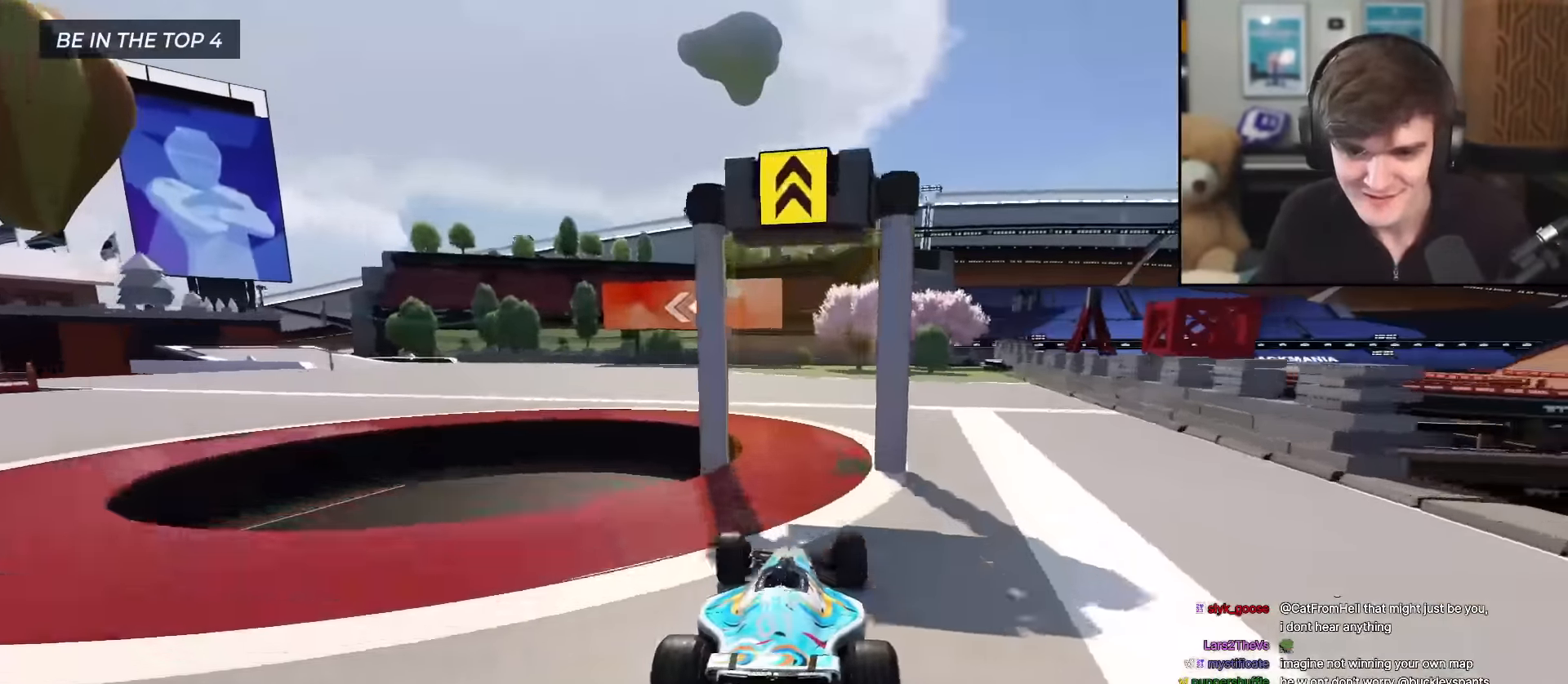
{"keys": ["left", "up"], "events": [[83, "left", "up"], [267, "left", "down"], [367, "left", "up"], [467, "left", "down"]]}
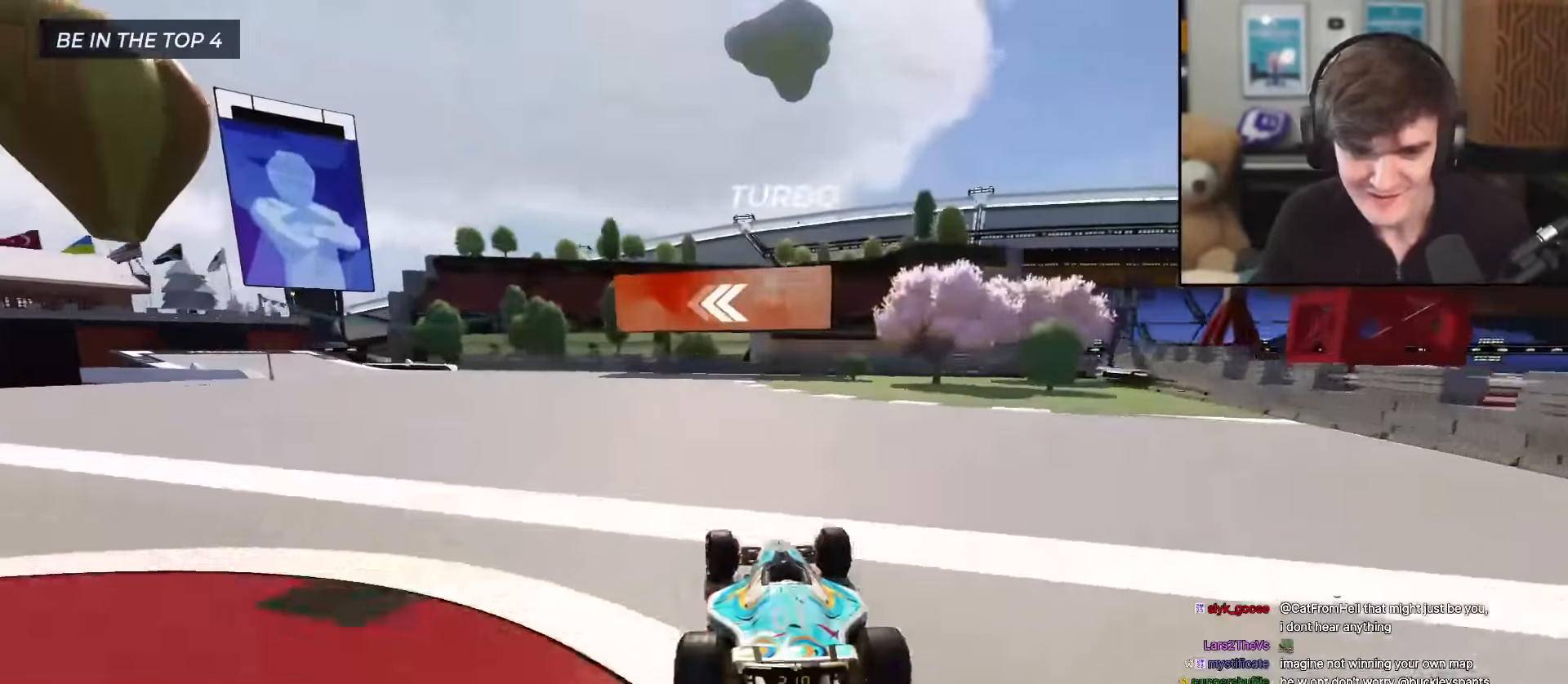
{"keys": ["up"], "events": [[150, "left", "up"], [250, "left", "down"], [484, "left", "up"]]}
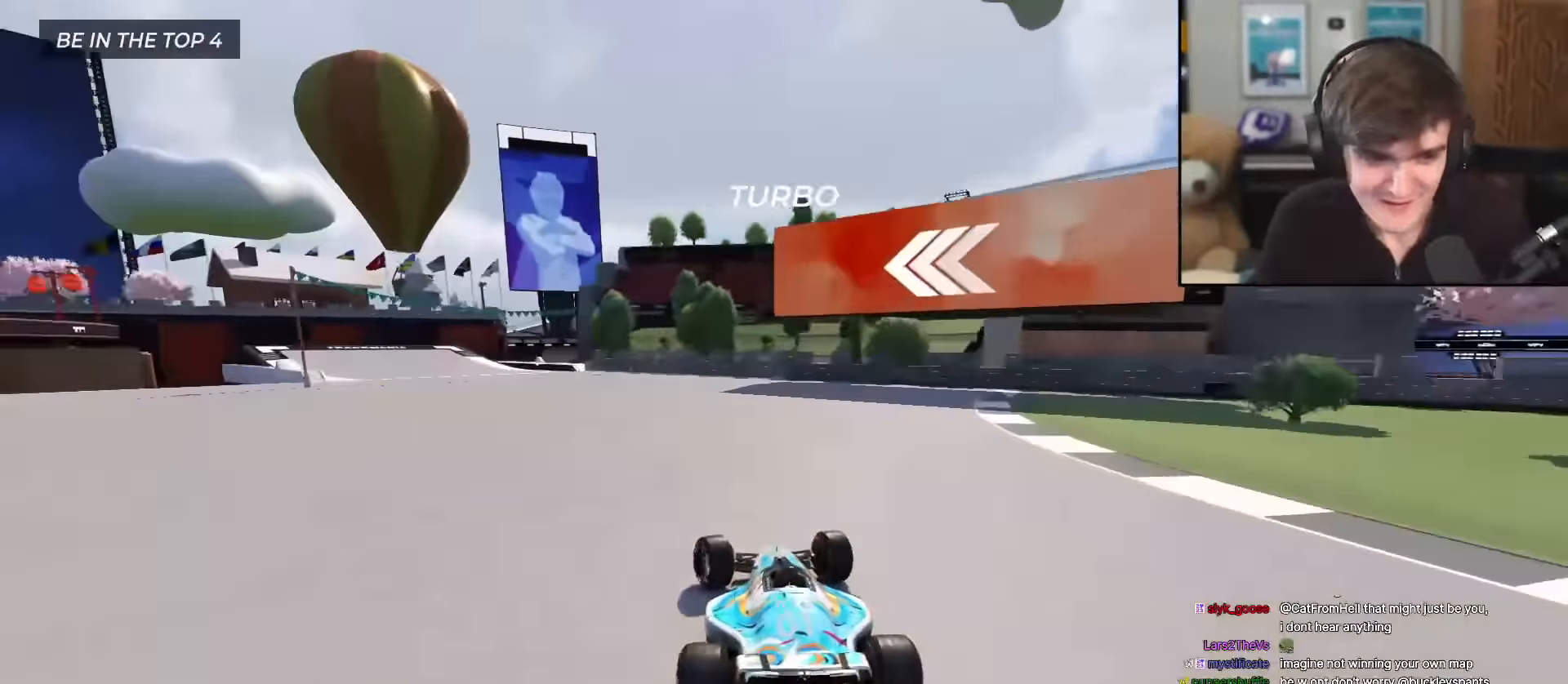
{"keys": ["left", "up"], "events": [[66, "left", "down"], [267, "left", "up"], [300, "left", "down"]]}
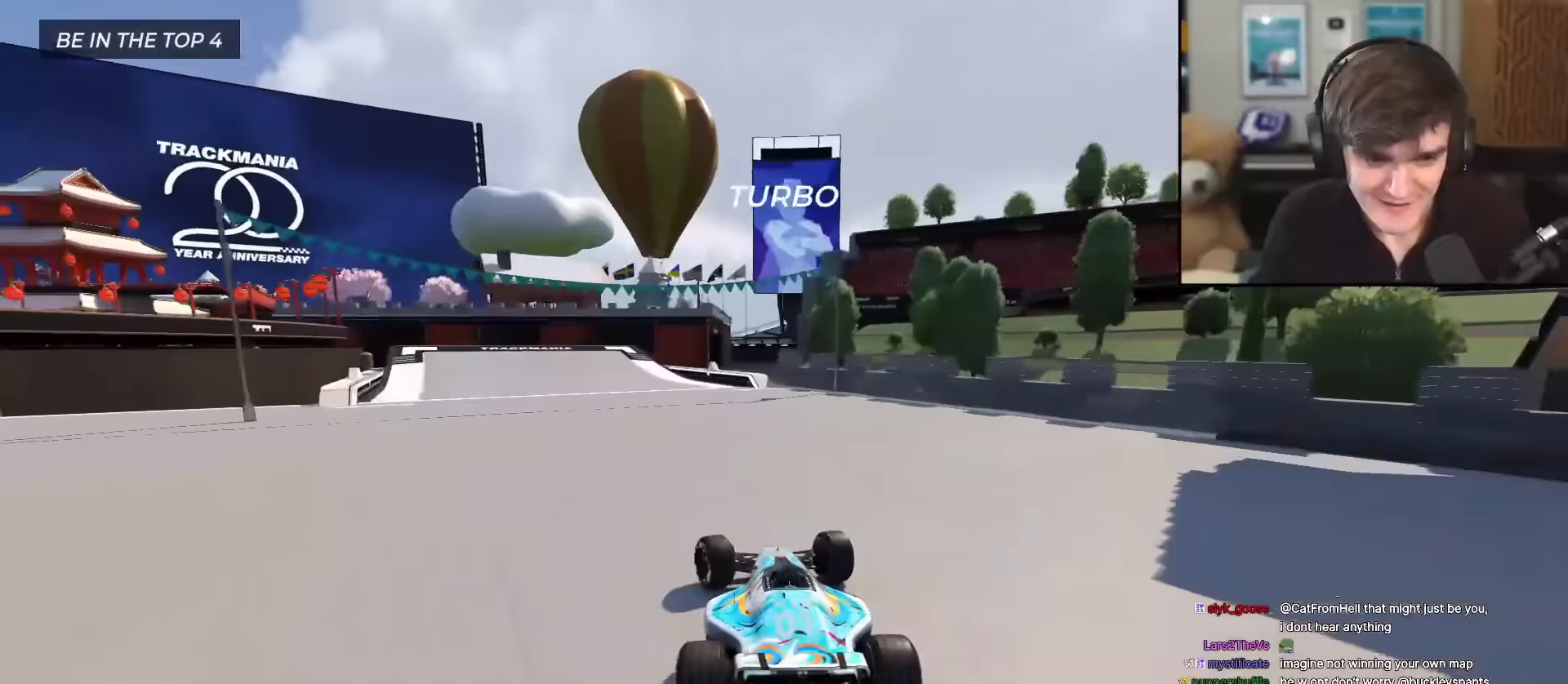
{"keys": ["left", "up"], "events": [[184, "left", "up"], [234, "left", "down"]]}
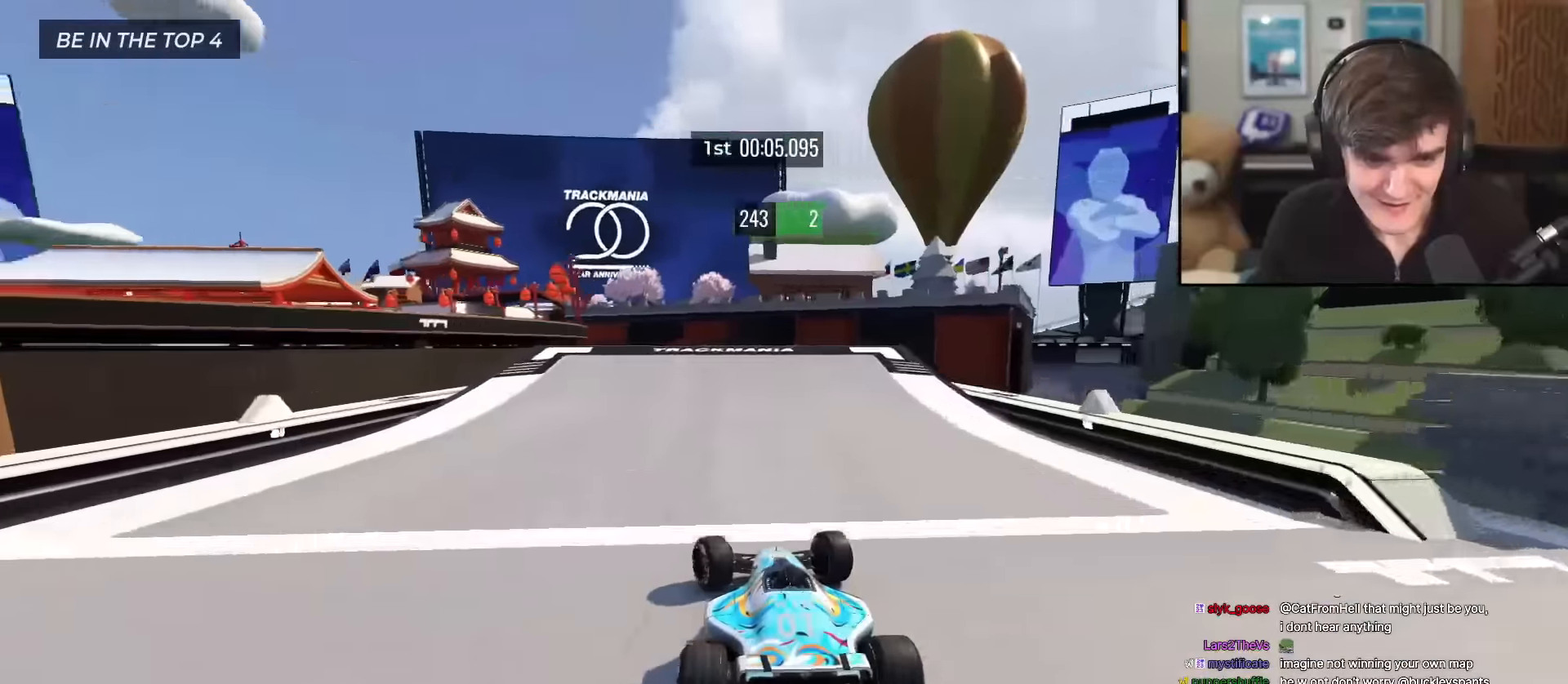
{"keys": ["up"], "events": [[383, "left", "up"], [433, "right", "down"], [484, "right", "up"]]}
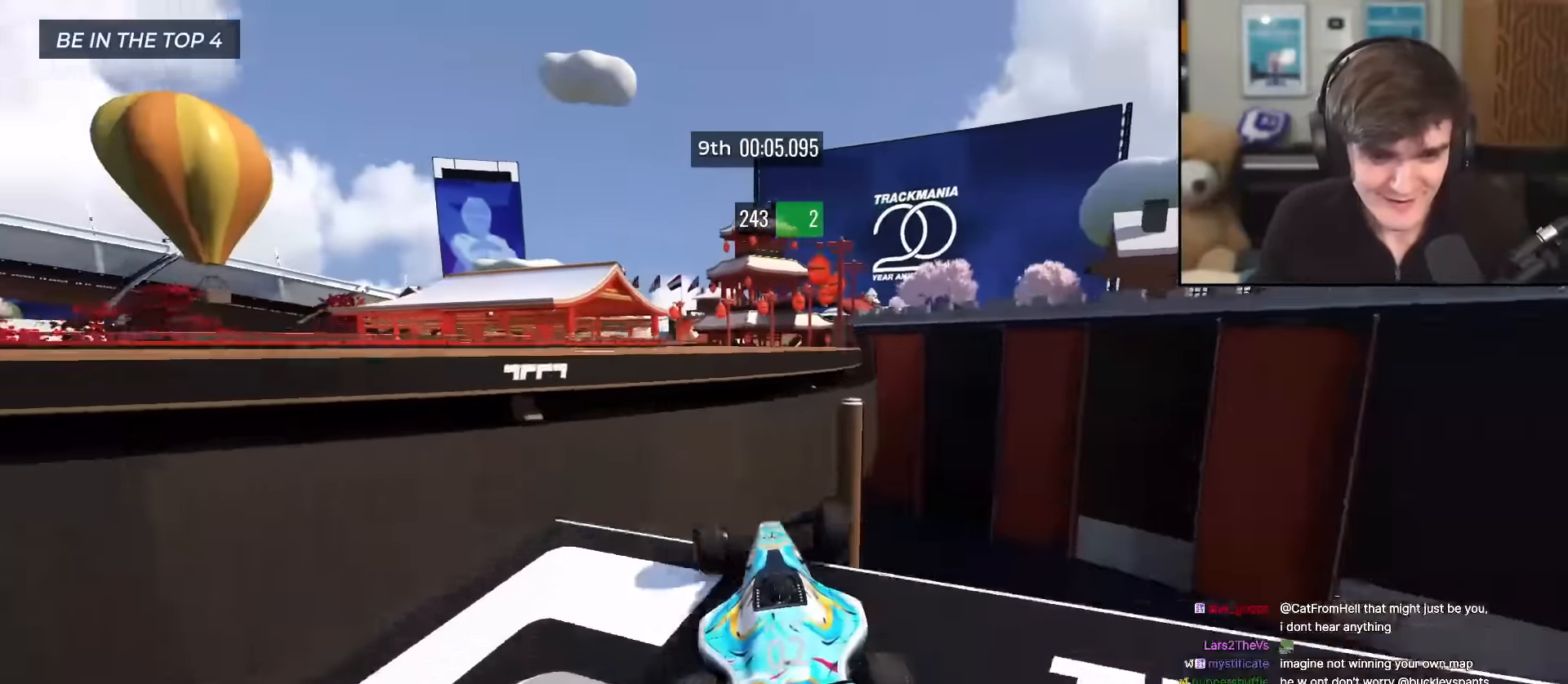
{"keys": ["up"], "events": []}
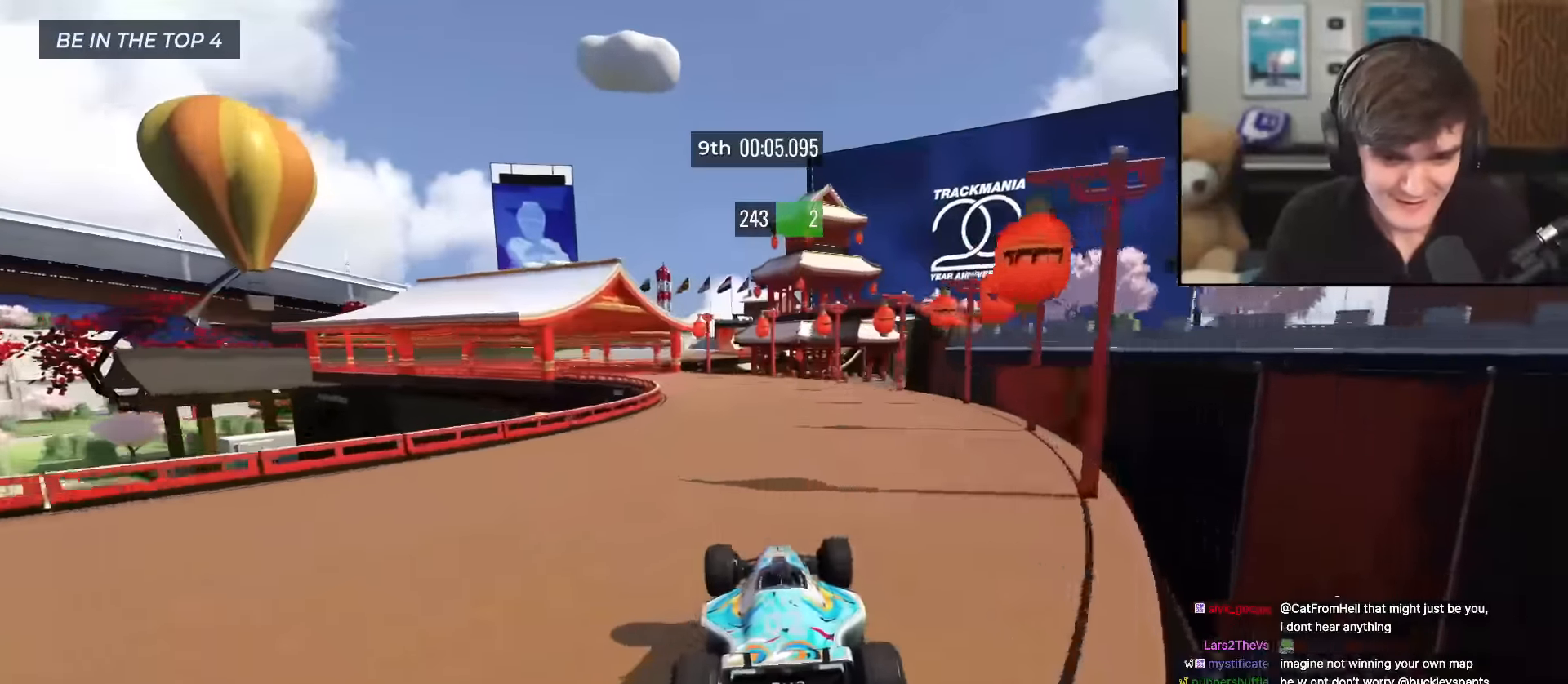
{"keys": ["up"], "events": [[283, "left", "down"], [467, "left", "up"]]}
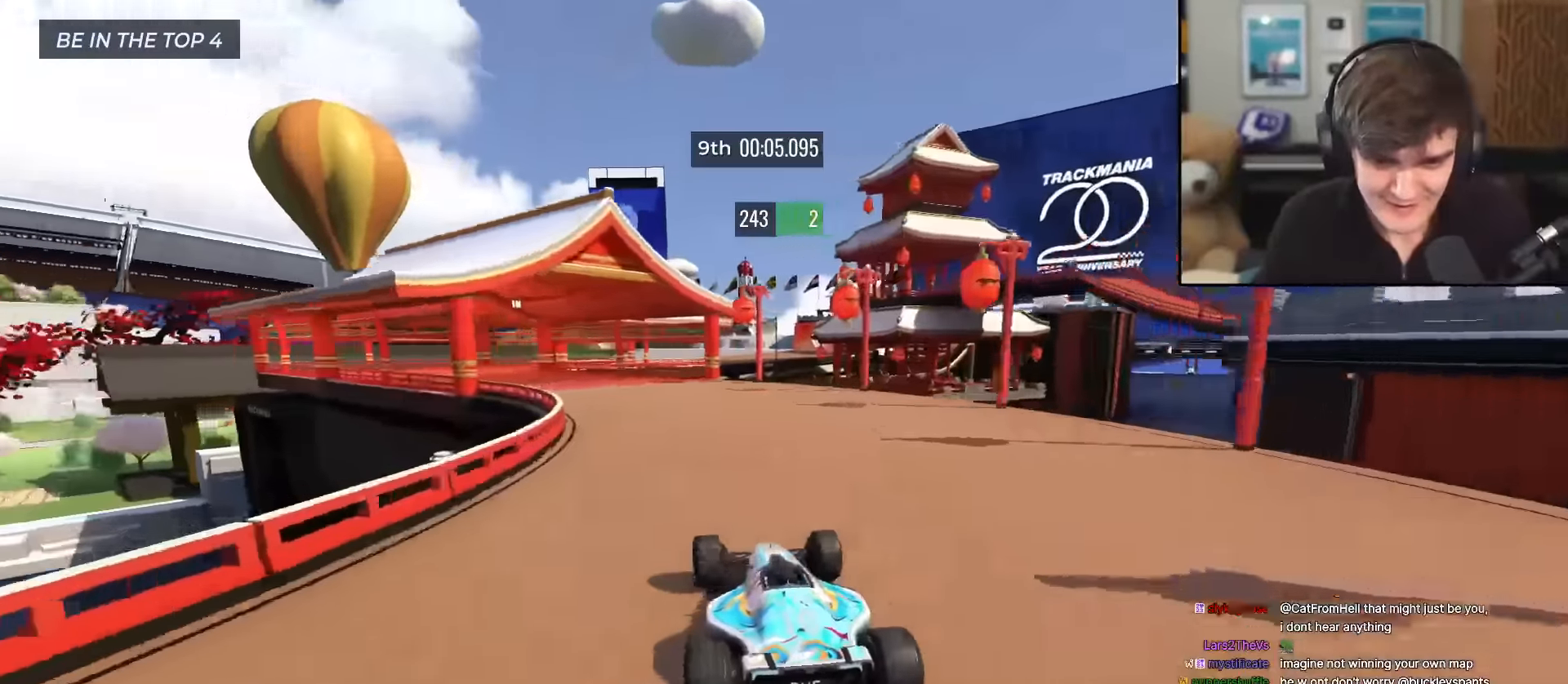
{"keys": ["up"], "events": [[67, "left", "down"], [150, "left", "up"], [284, "left", "down"], [384, "left", "up"]]}
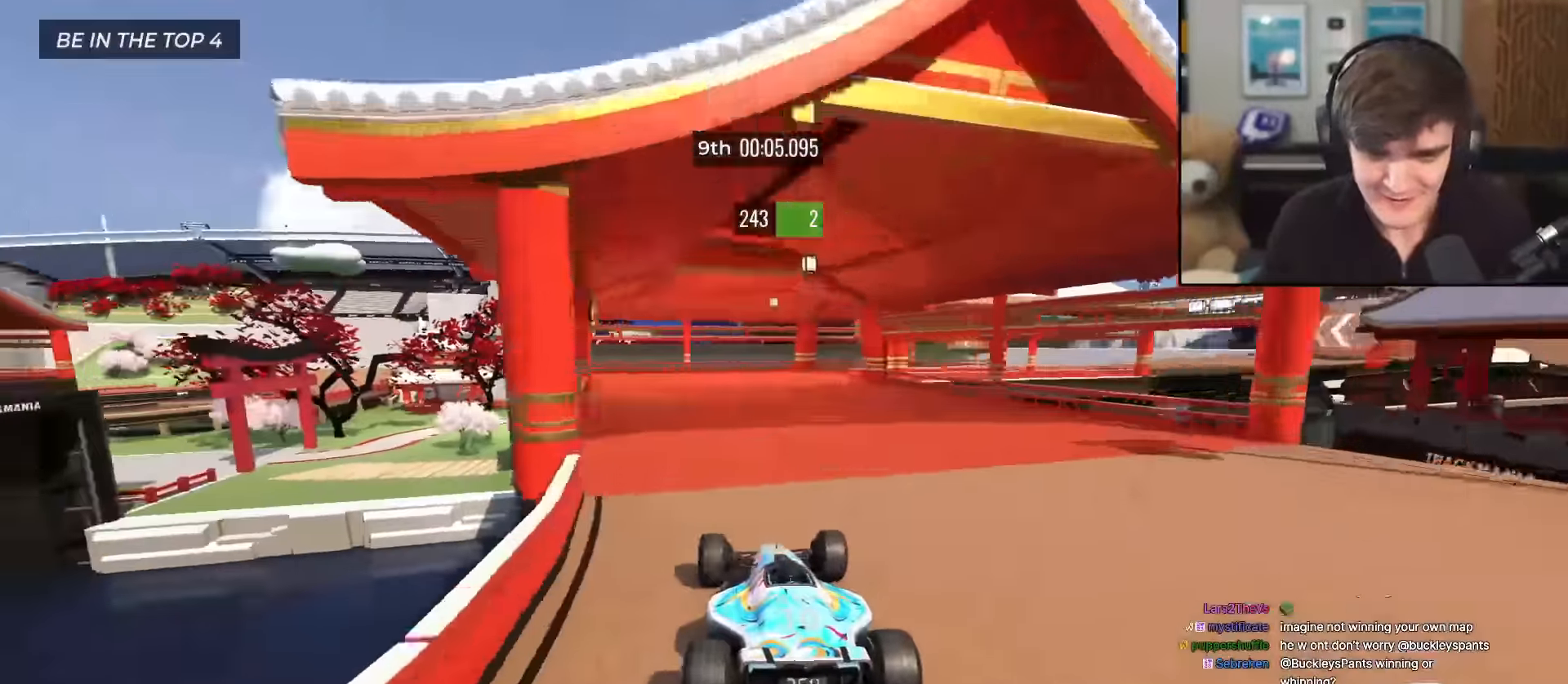
{"keys": ["right", "up"], "events": [[116, "right", "down"], [267, "right", "up"], [300, "right", "down"]]}
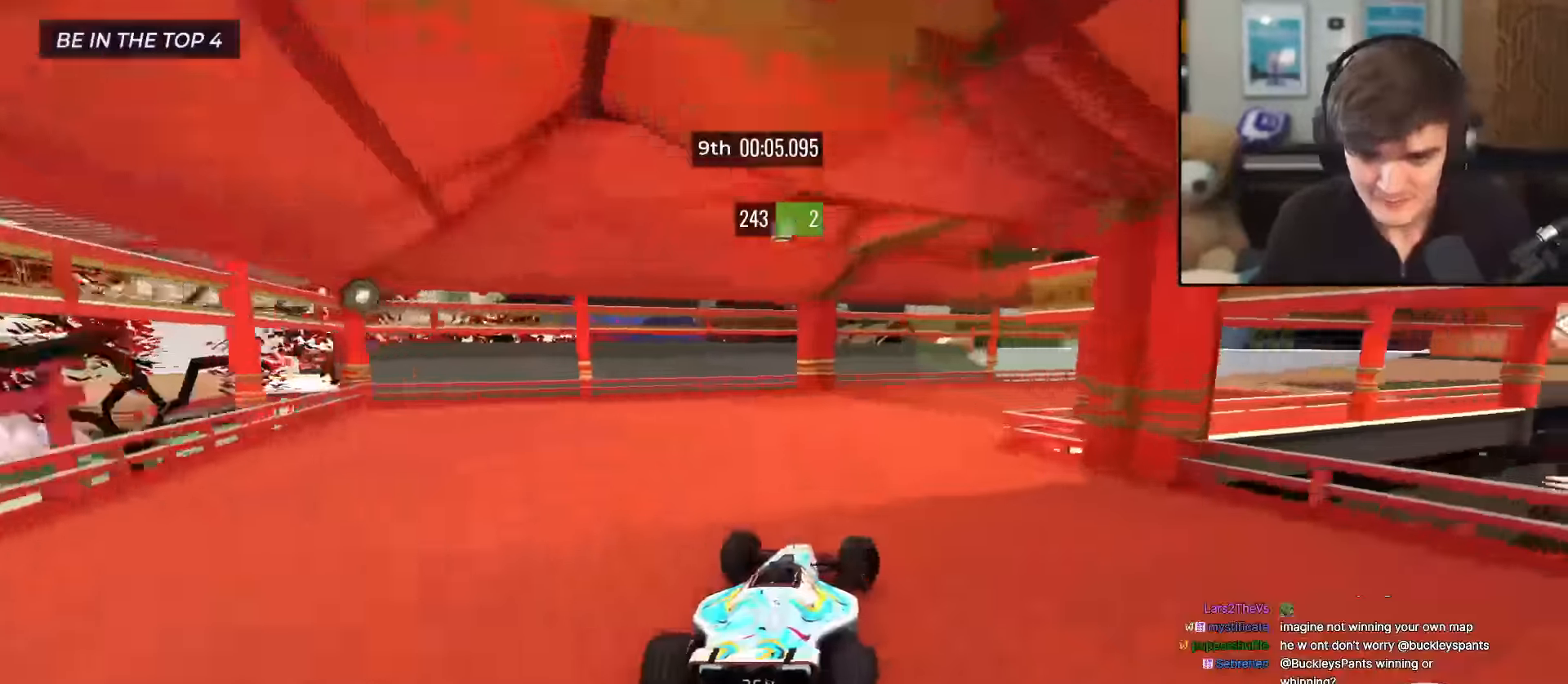
{"keys": ["up"], "events": [[234, "right", "up"]]}
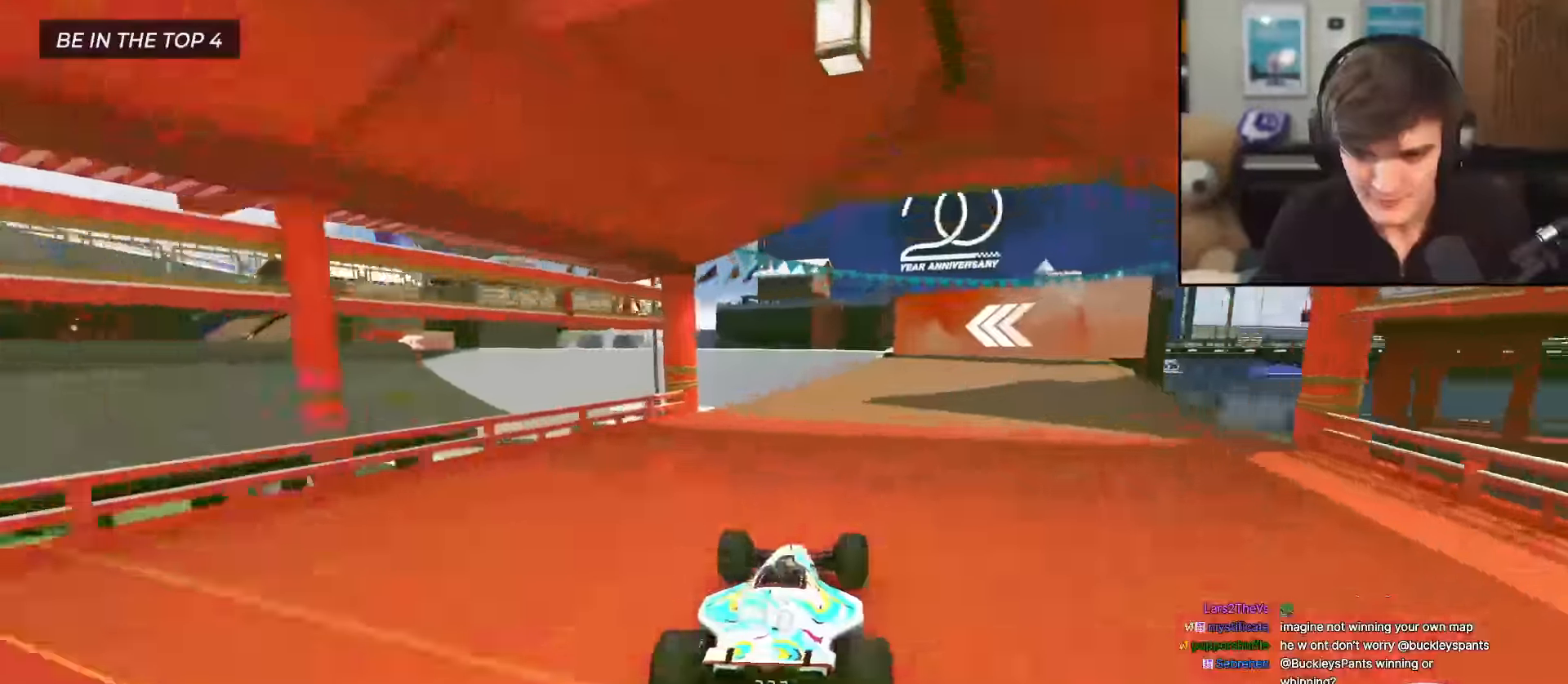
{"keys": ["up"], "events": [[300, "right", "down"], [333, "right", "up"]]}
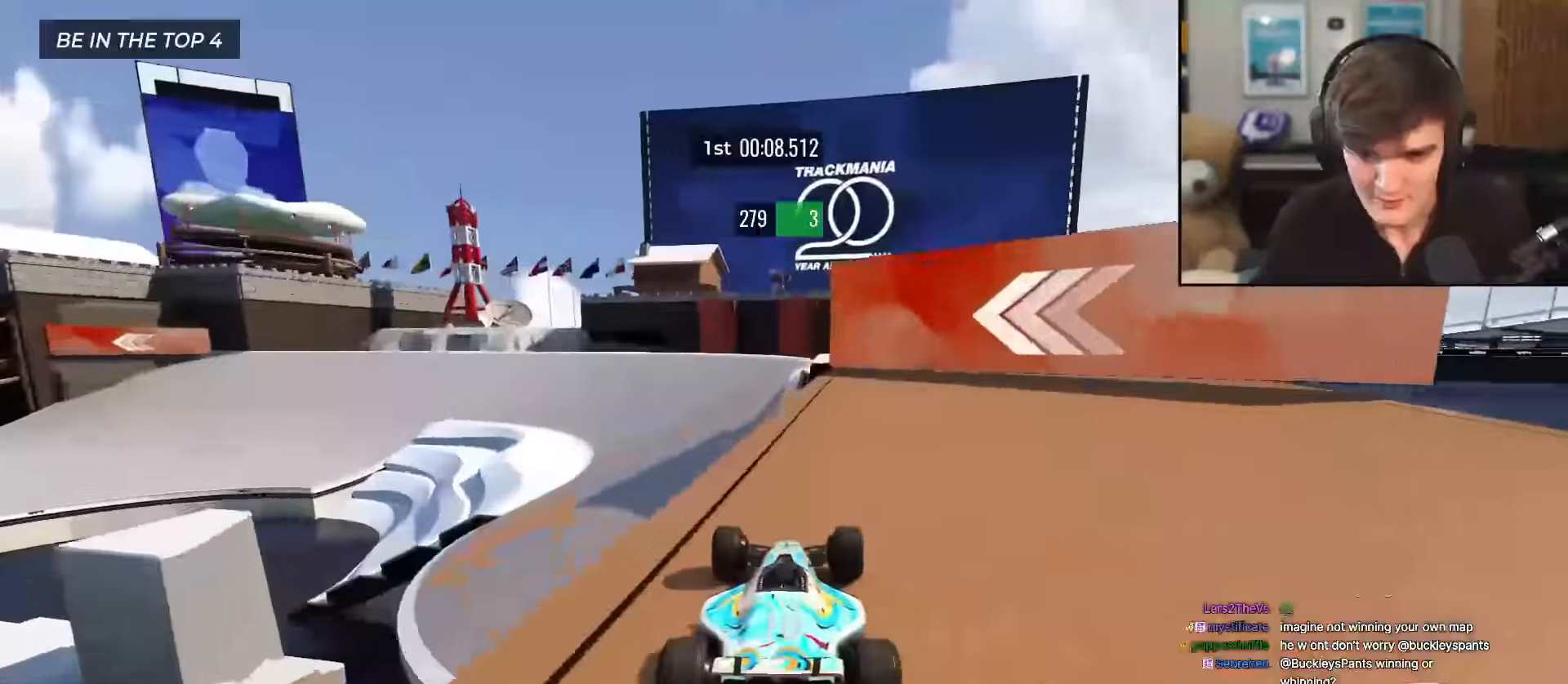
{"keys": ["brake", "up"], "events": [[83, "left", "down"], [183, "left", "up"], [283, "left", "down"], [367, "left", "up"], [417, "brake", "down"]]}
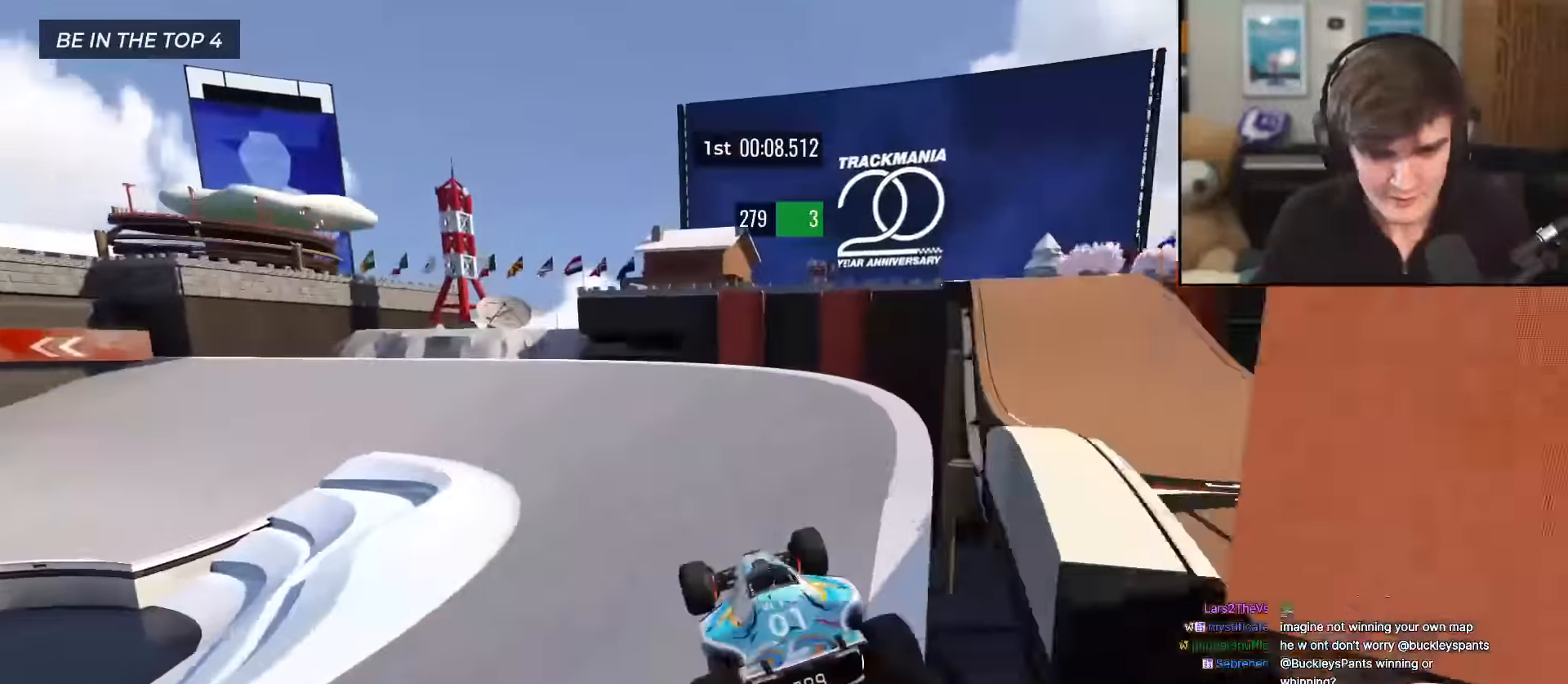
{"keys": ["up"], "events": [[17, "brake", "up"], [17, "right", "down"], [367, "right", "up"]]}
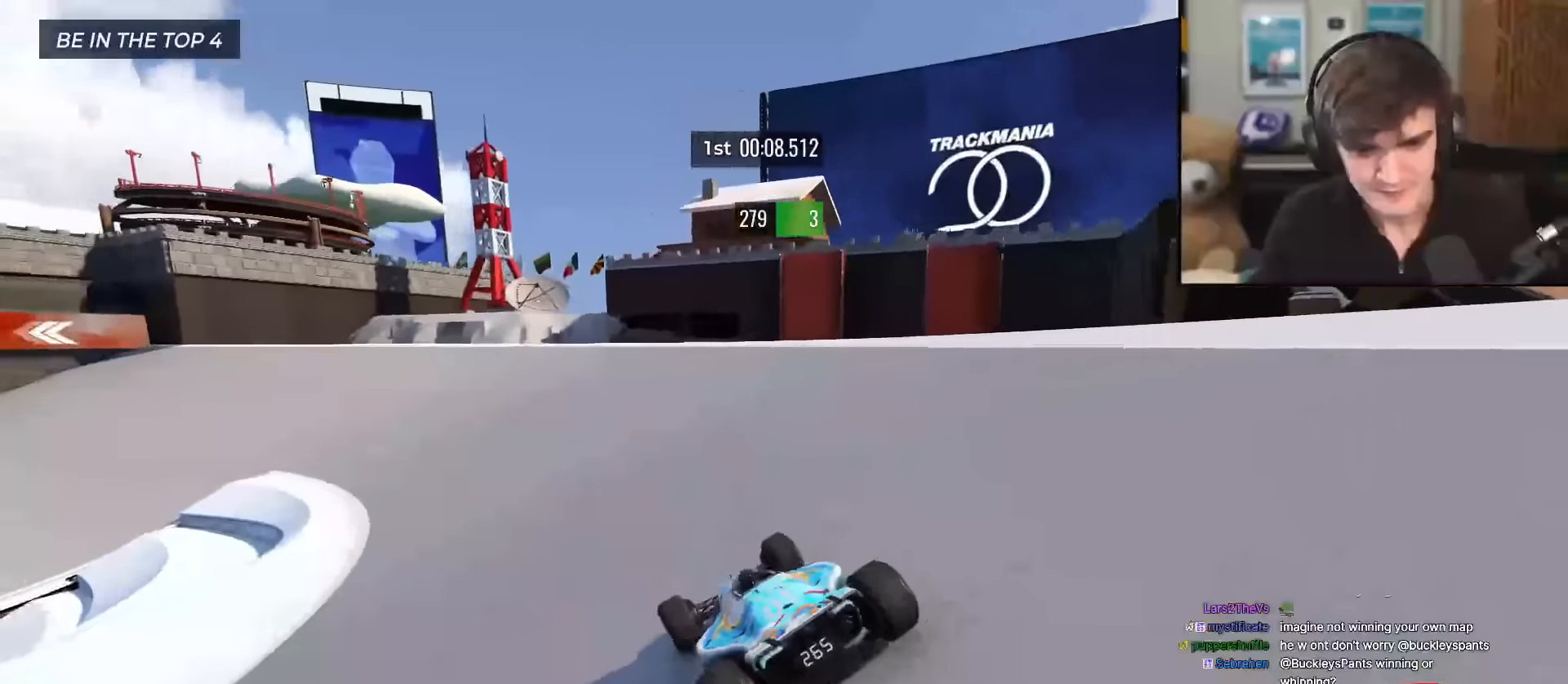
{"keys": ["left", "up"], "events": [[16, "left", "down"], [433, "left", "up"], [483, "left", "down"]]}
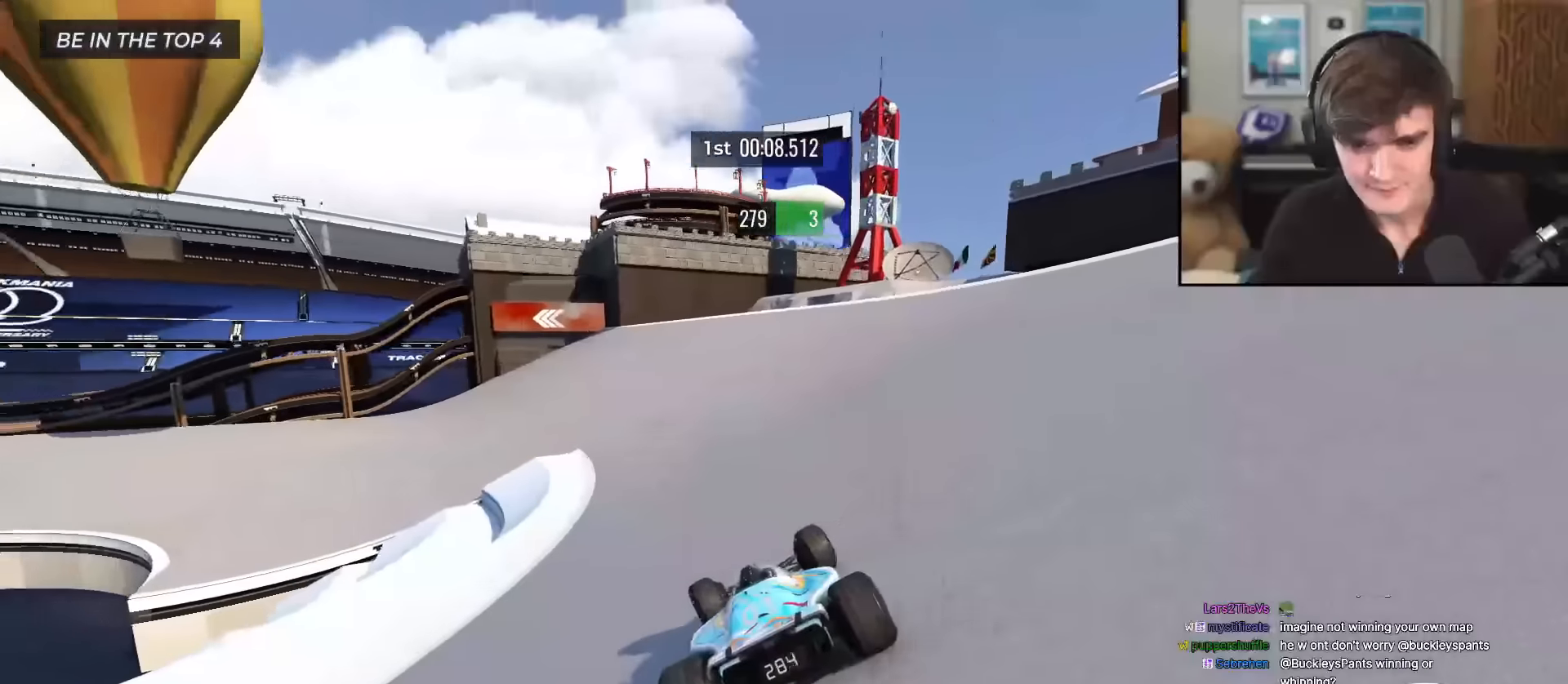
{"keys": ["left", "up"], "events": []}
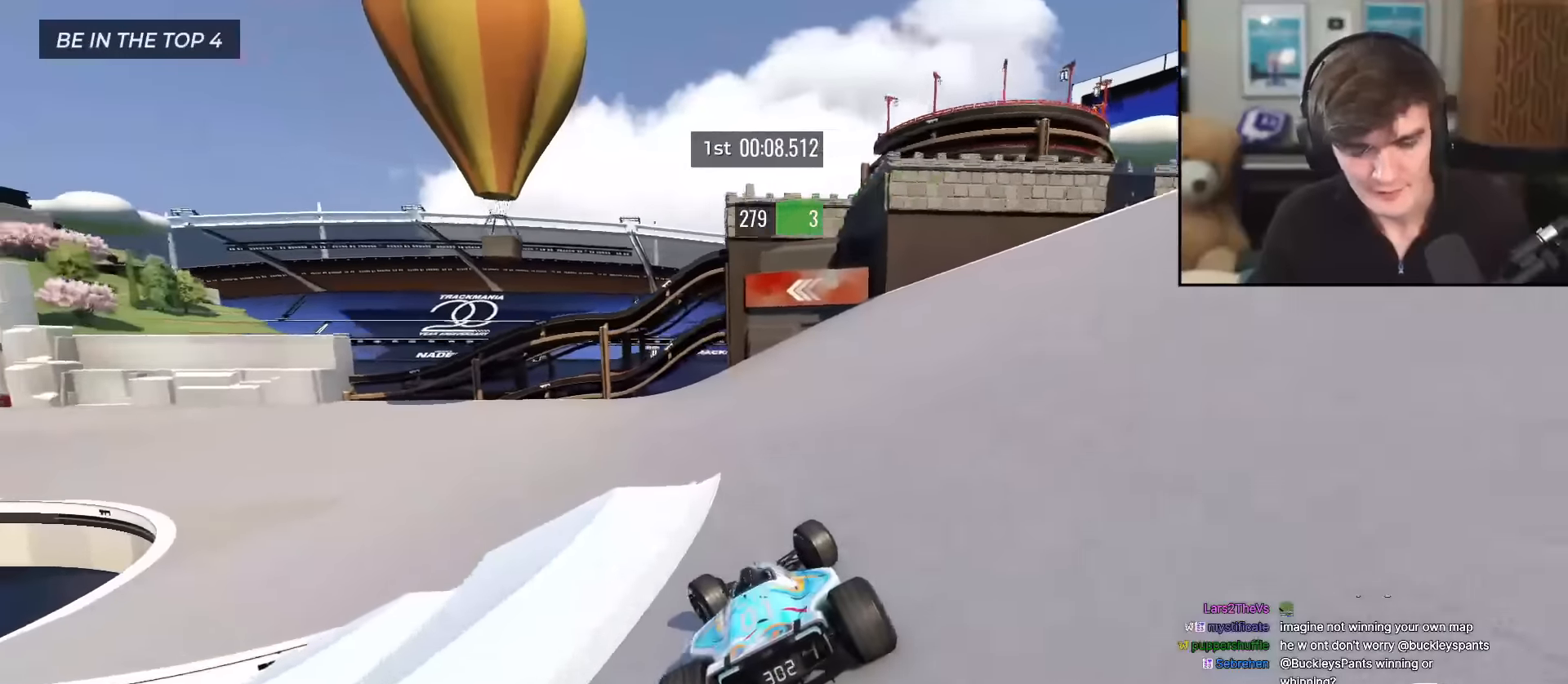
{"keys": ["left", "up"], "events": []}
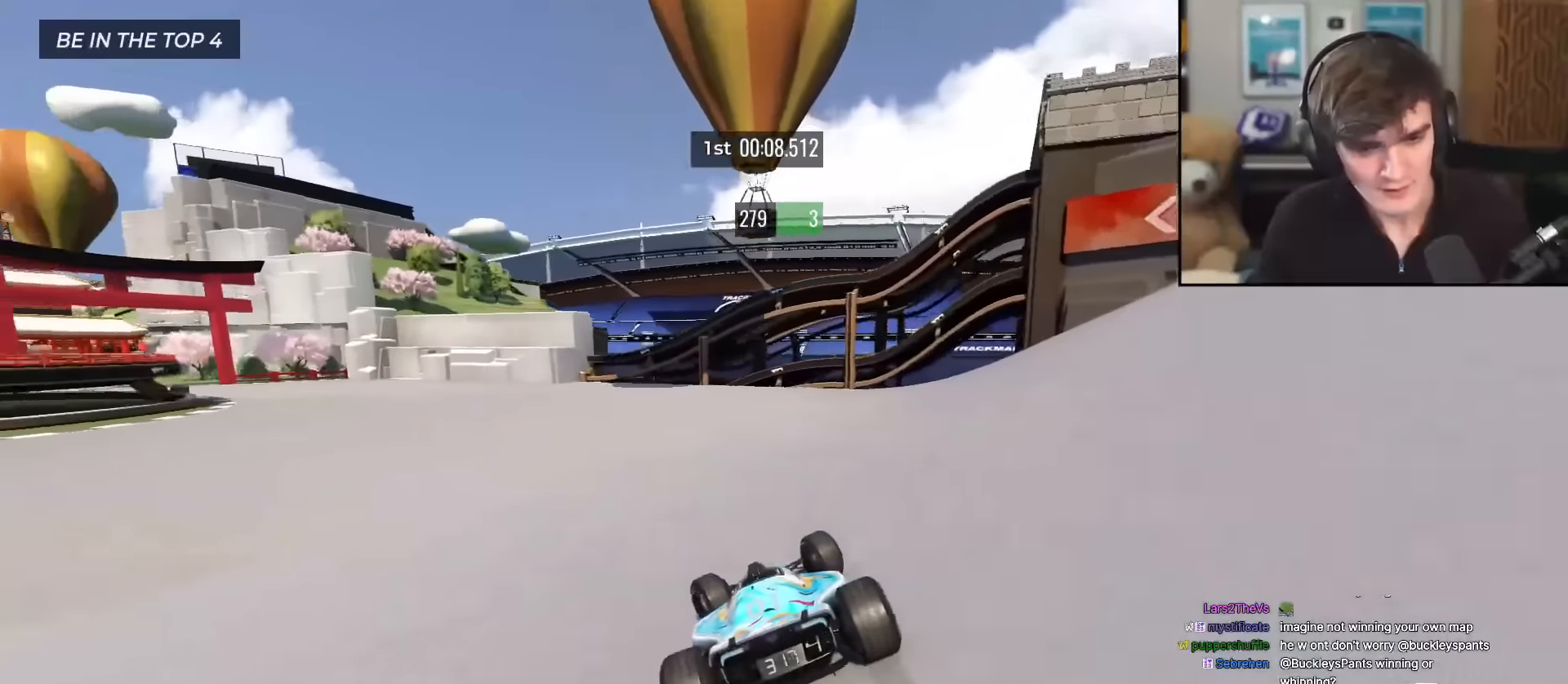
{"keys": ["left", "up"], "events": []}
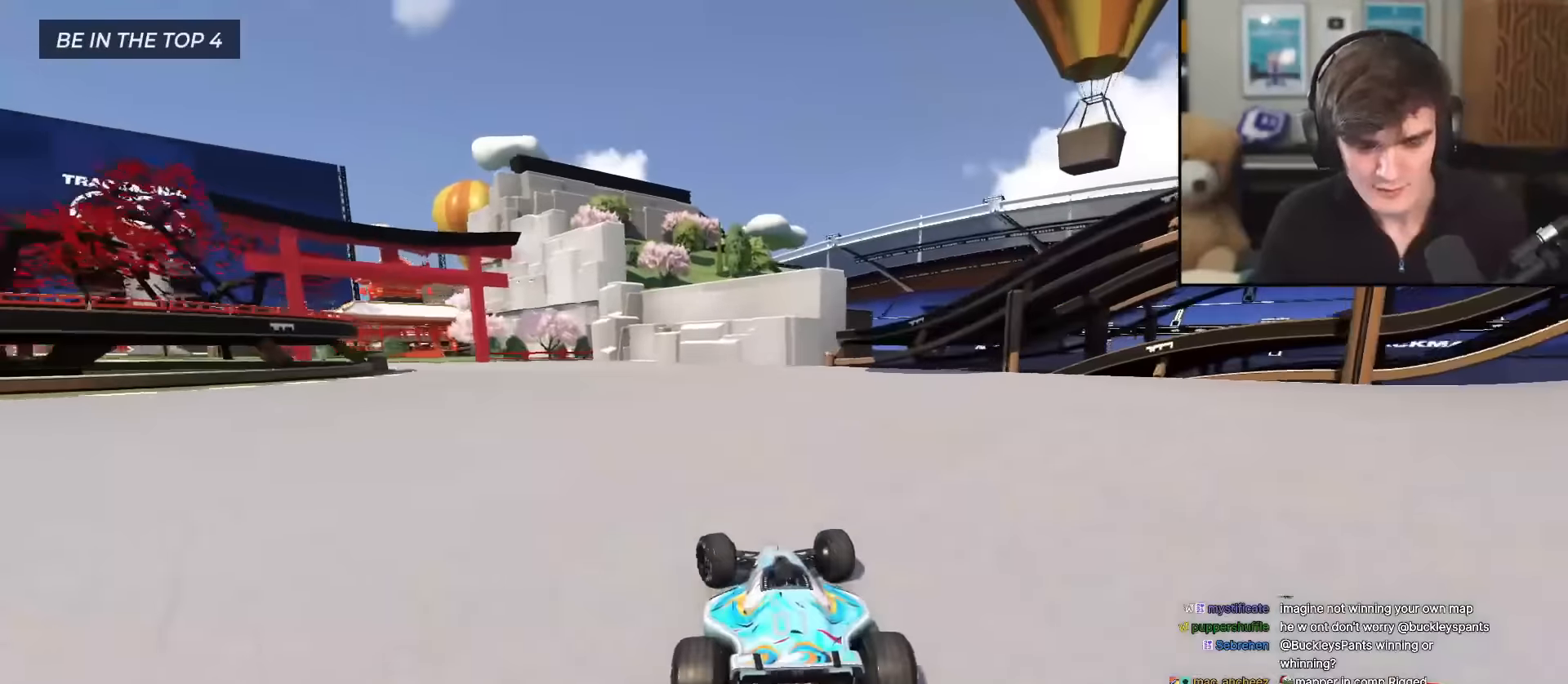
{"keys": ["left", "up"], "events": []}
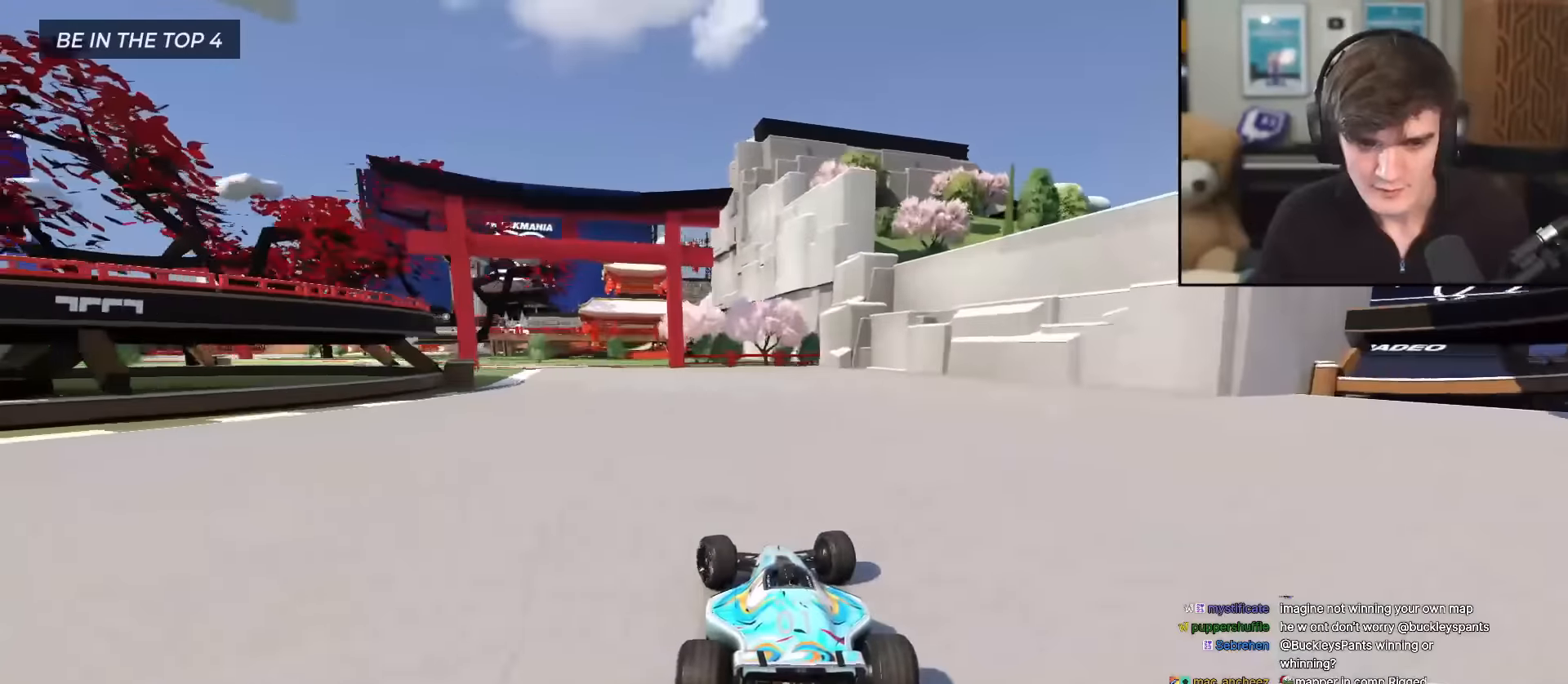
{"keys": ["left", "up"], "events": [[184, "left", "up"], [234, "left", "down"]]}
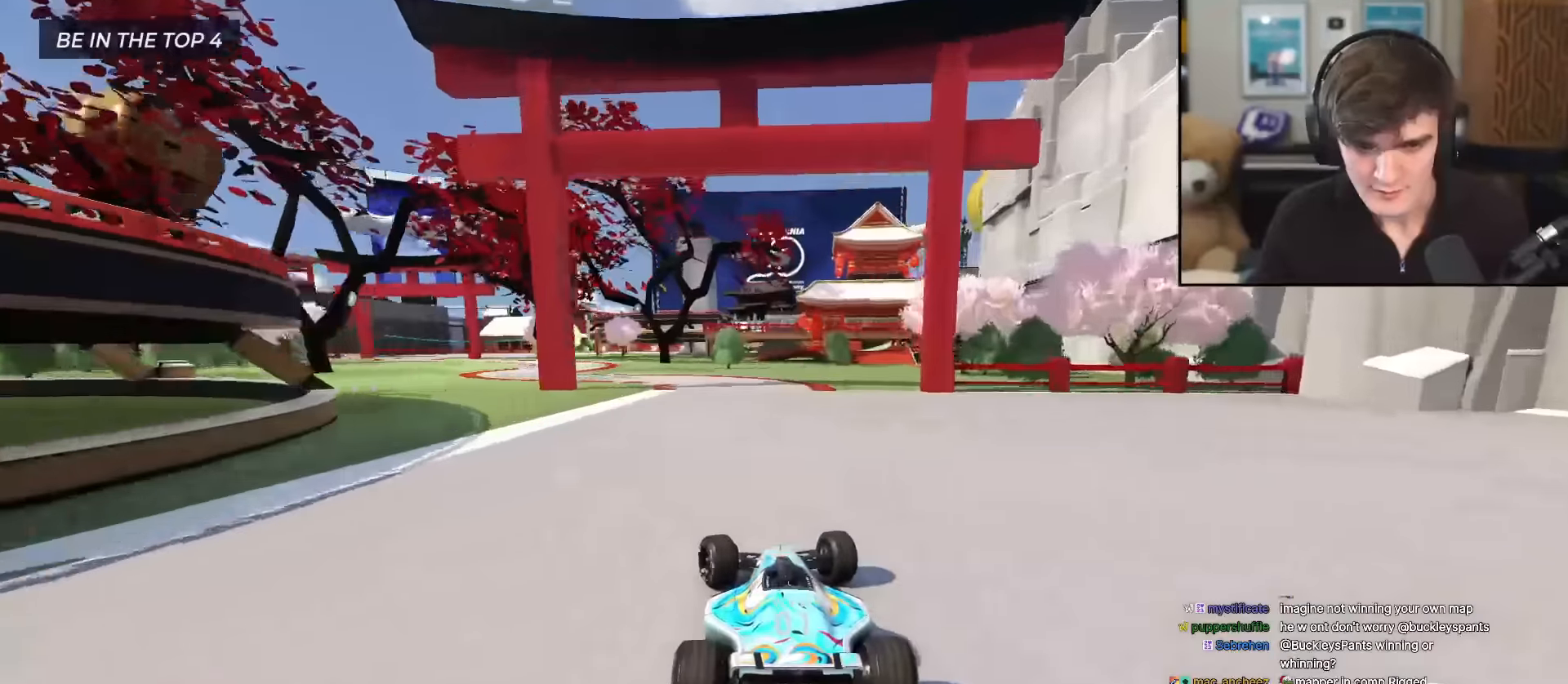
{"keys": ["left", "up"], "events": []}
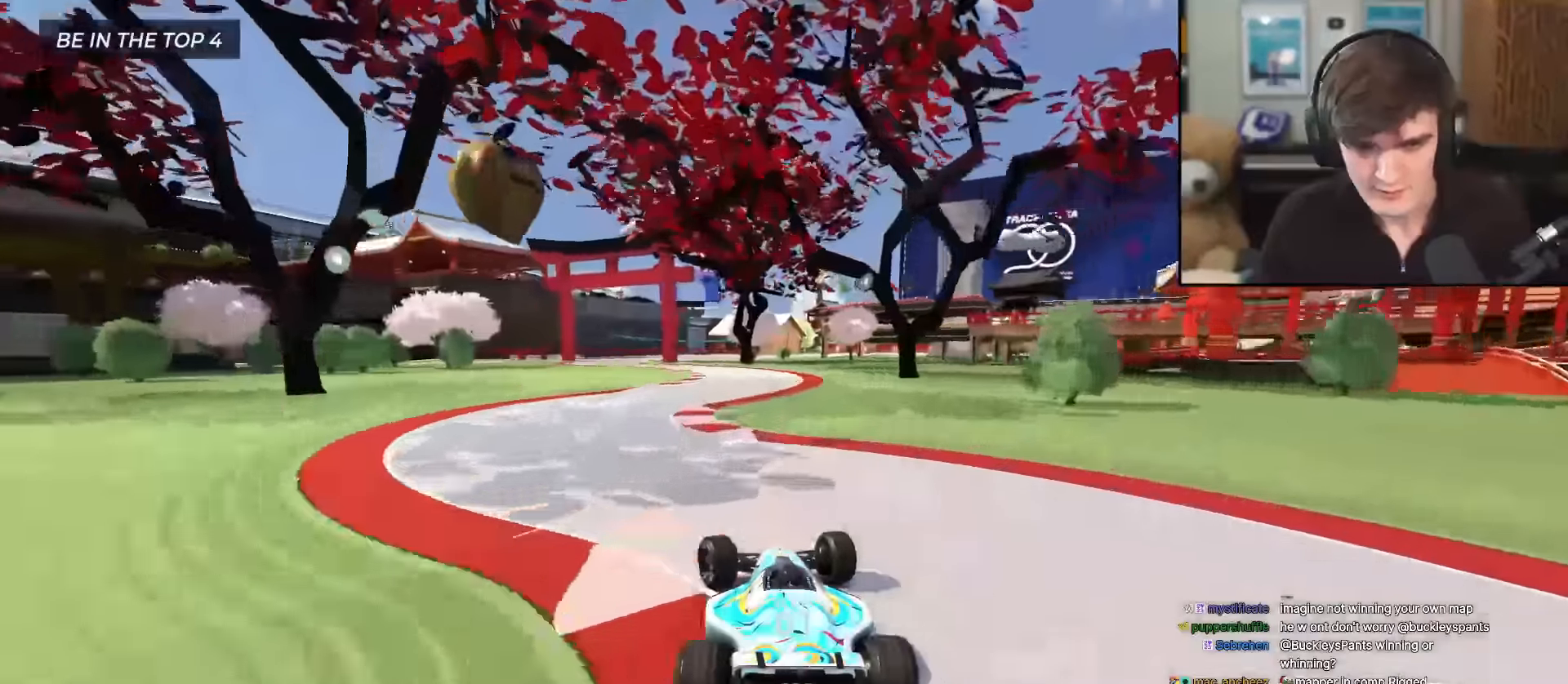
{"keys": ["left", "up"], "events": [[33, "left", "up"], [117, "right", "down"], [267, "right", "up"], [350, "left", "down"]]}